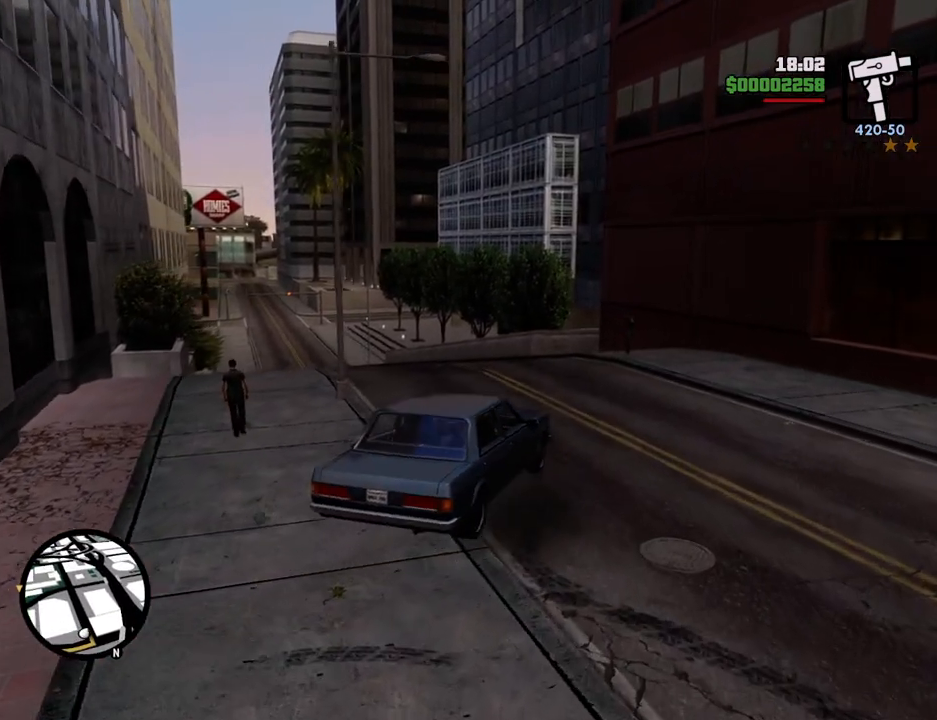
Gameplay with keyboard and mouse; each line is a JSON object with the keys and mouse buttons held at the frame after it. "events" lists presses ("down") and releases ("up") of "1", "2", "3", "4", "5", "6", "a", "alt", "c", "ctrl", "d", "down", "e", "escape", "f", "f1", "f2", "f3", "g", "h", "left", "num2", "q", "r", "right", "s", "shift", "space", "t", "tab", "up", "v", "w", "x", "z", "mouse_left", "mouse_middle", "mouse_right", "mouse_wheel_up" and "mouse_wheel_down" between this image and that frame as [ms after this image, input, new state], when the widget could be followed in between. "mouse_left", "mouse_middle", "mouse_right", "mouse_wheel_up", "mouse_wheel_down" = the "left", "middle", "right", "wheel_up", "wheel_down" buttons of the "mouse" list. No other keys are recorded. Mouse movement is not recorded.
{"keys": ["a", "w"], "mouse": [], "events": [[134, "a", "down"]]}
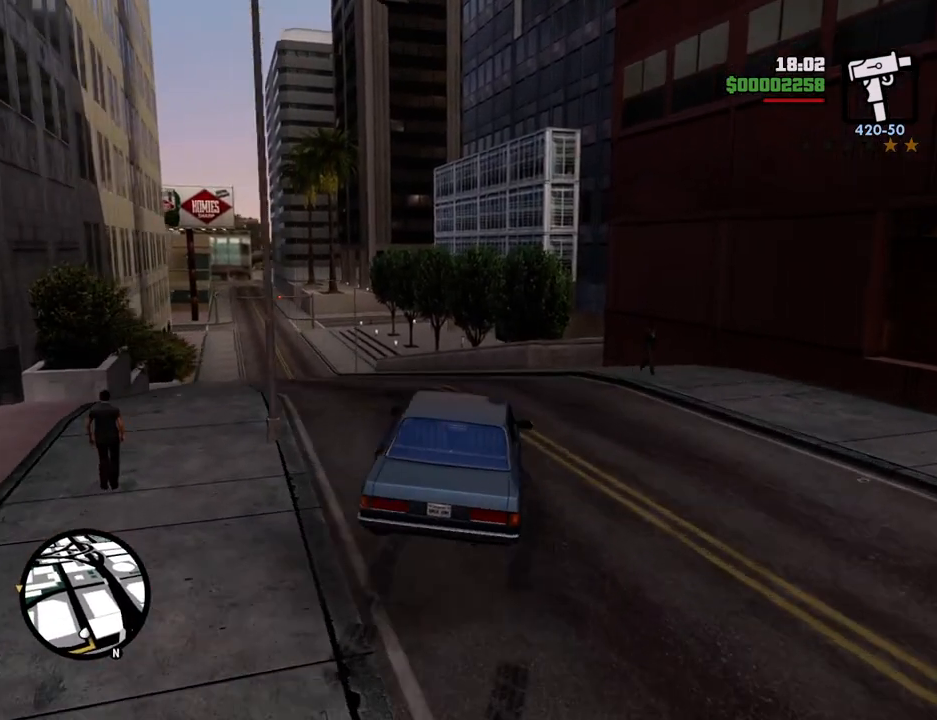
{"keys": ["w"], "mouse": [], "events": [[50, "a", "up"], [284, "a", "down"], [384, "a", "up"]]}
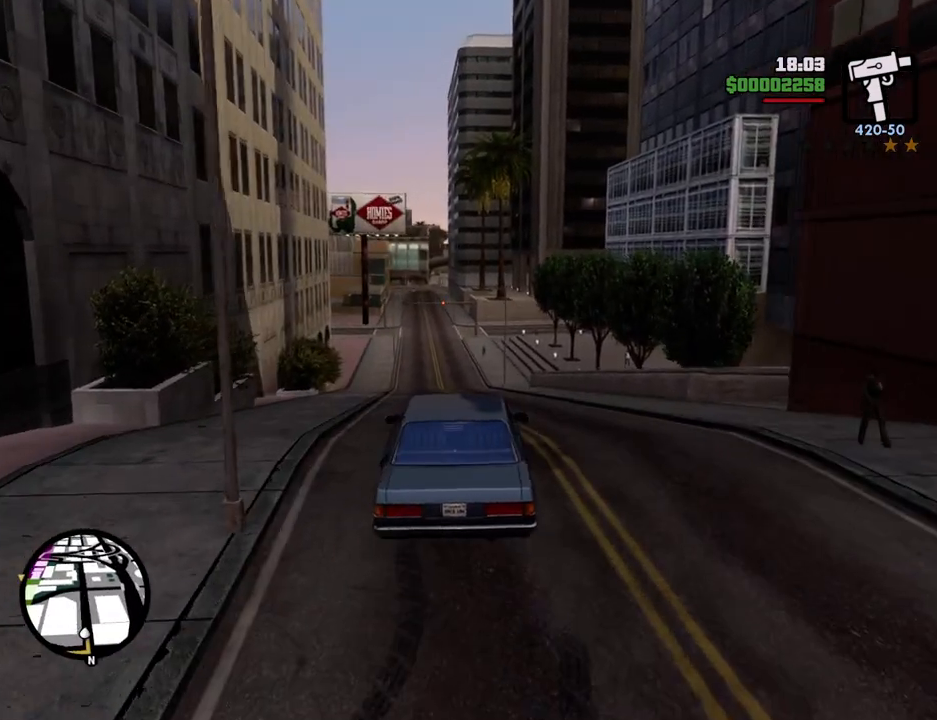
{"keys": ["w"], "mouse": [], "events": []}
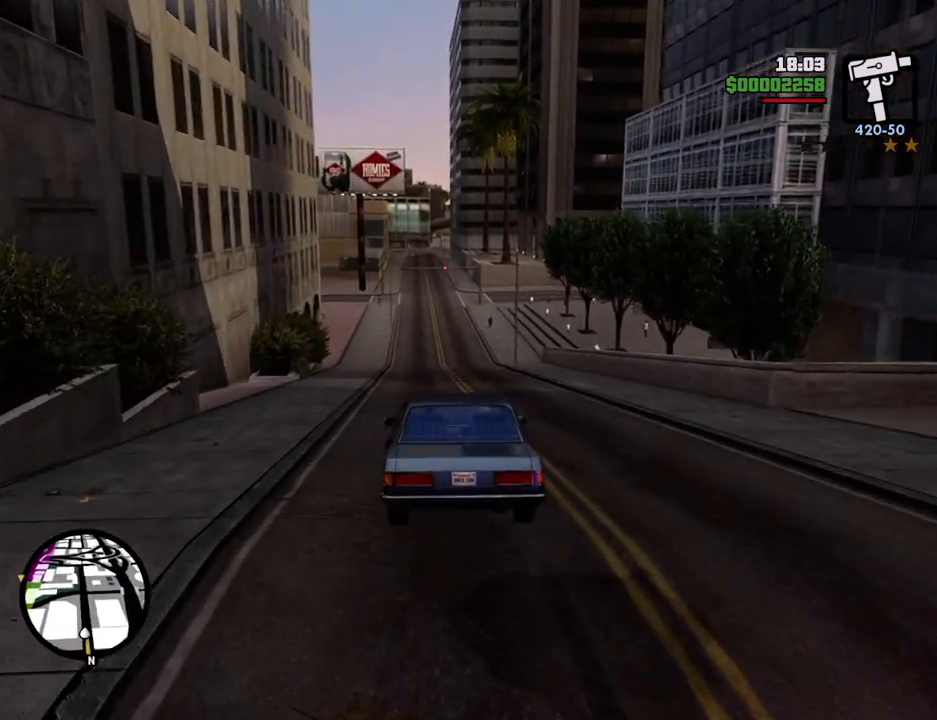
{"keys": ["w"], "mouse": [], "events": []}
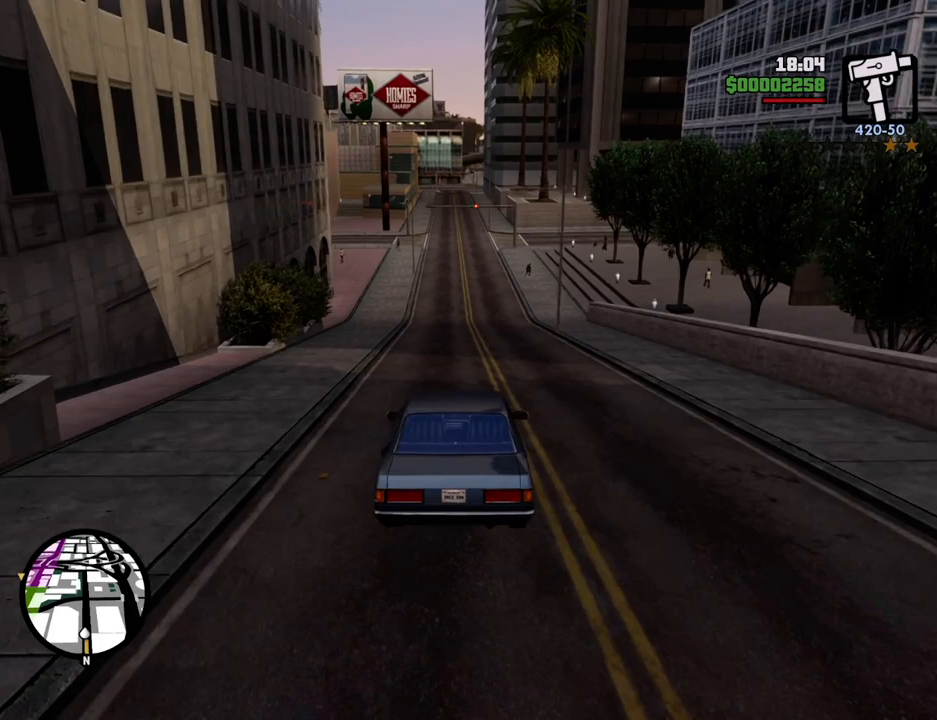
{"keys": ["w"], "mouse": [], "events": []}
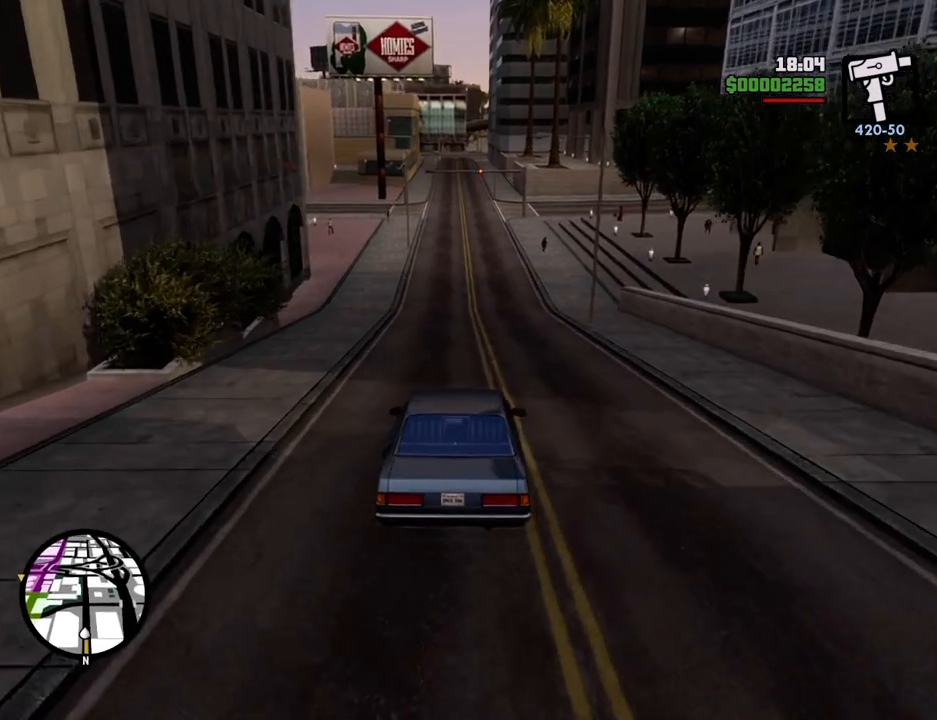
{"keys": ["w"], "mouse": [], "events": []}
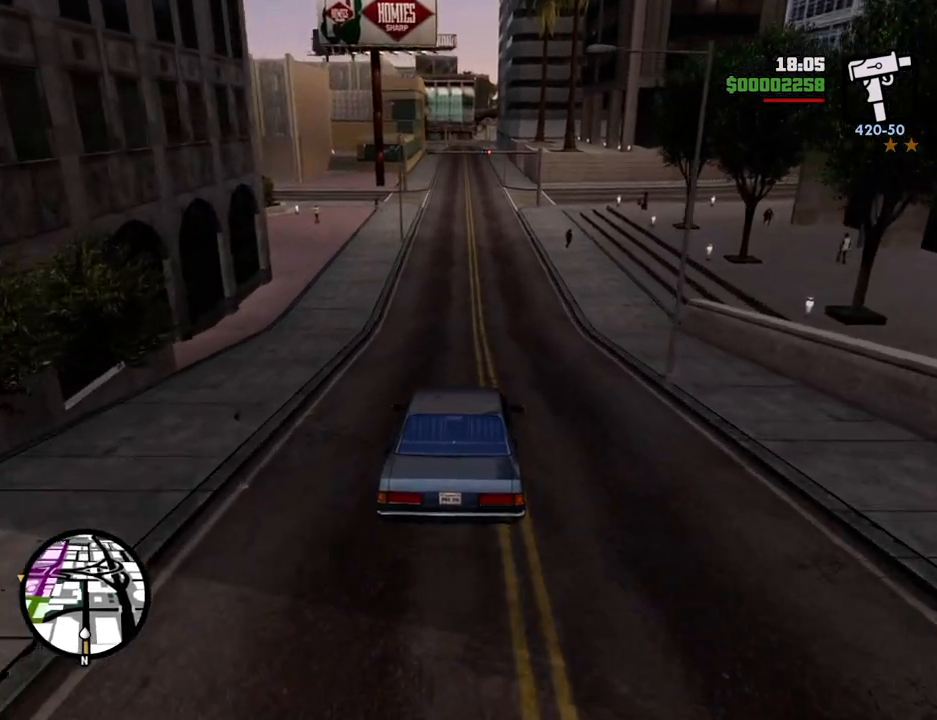
{"keys": ["w"], "mouse": [], "events": []}
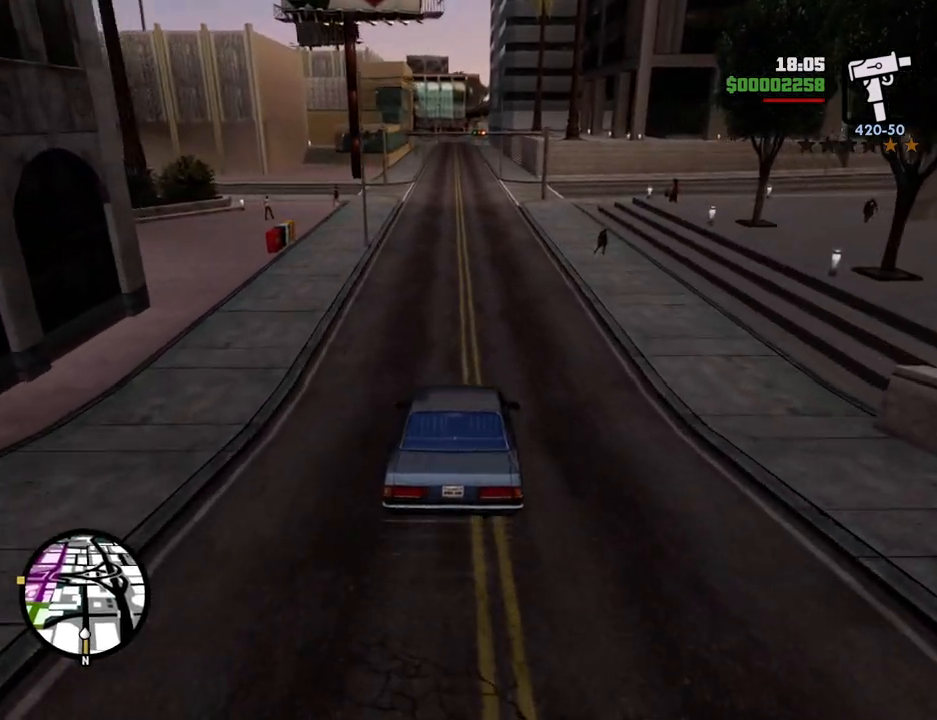
{"keys": ["w"], "mouse": [], "events": []}
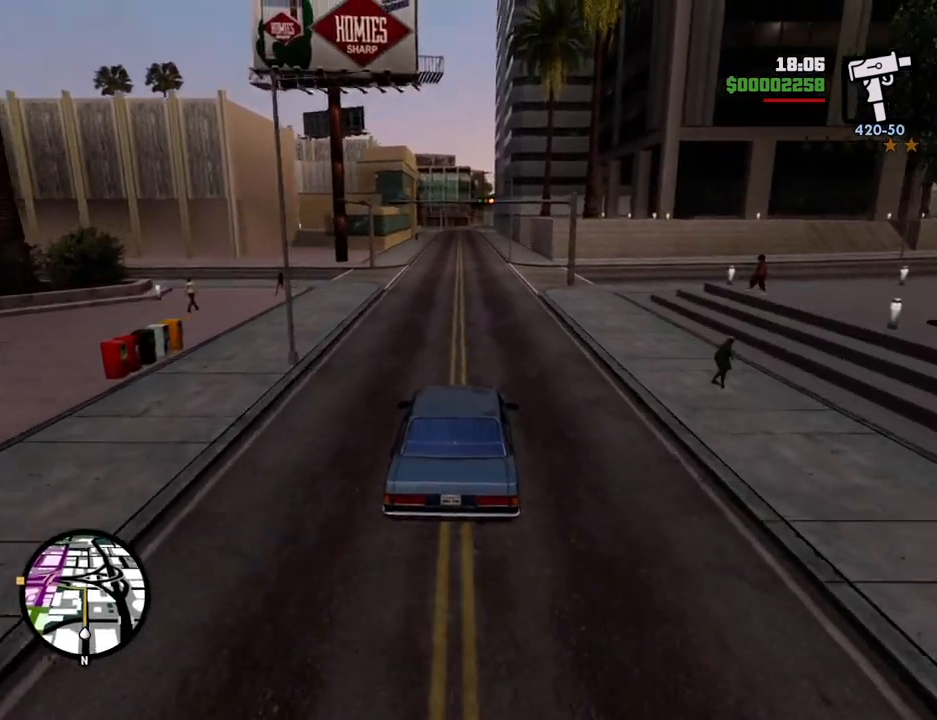
{"keys": ["w"], "mouse": [], "events": []}
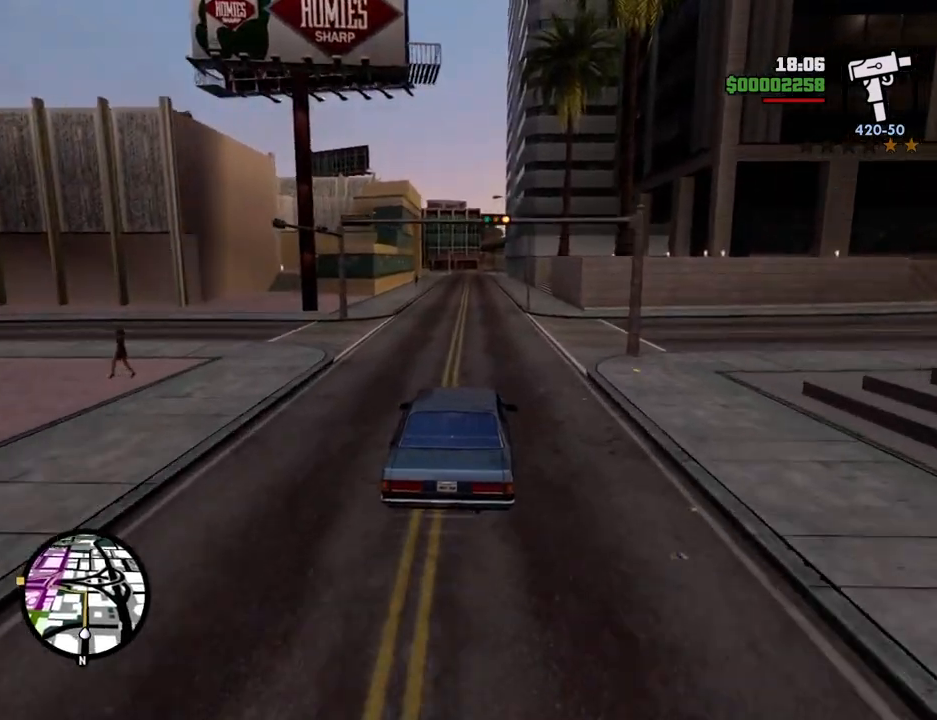
{"keys": ["w"], "mouse": [], "events": []}
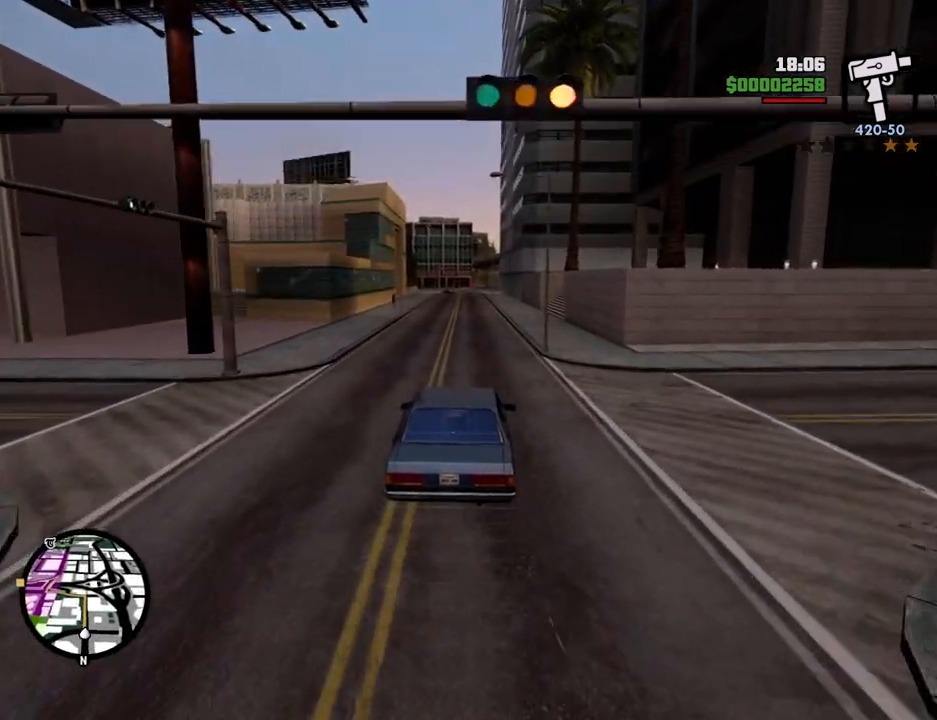
{"keys": ["w"], "mouse": [], "events": []}
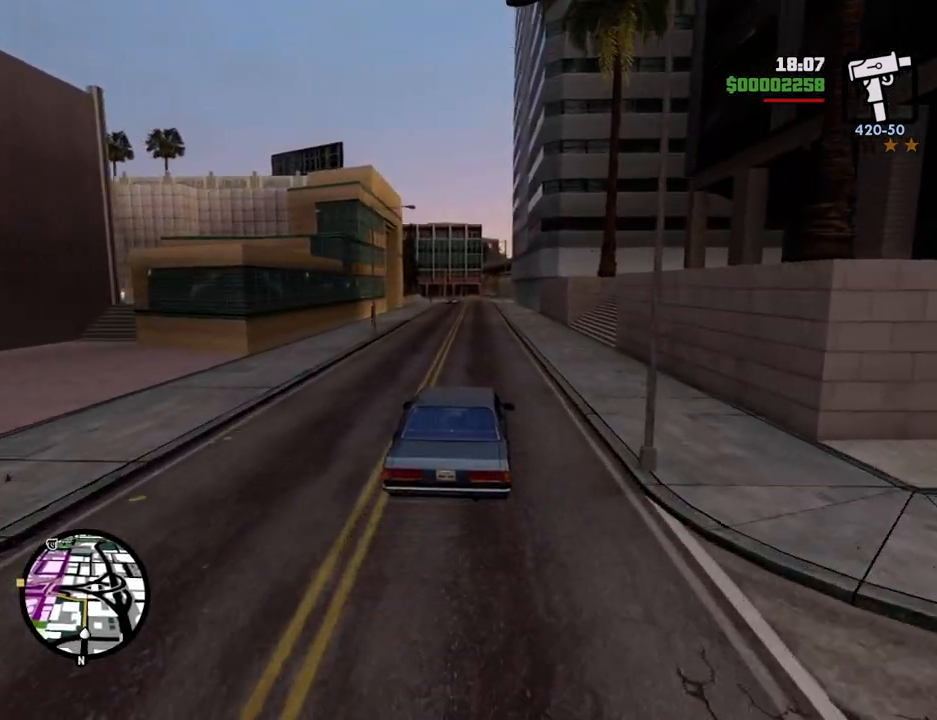
{"keys": ["w"], "mouse": [], "events": []}
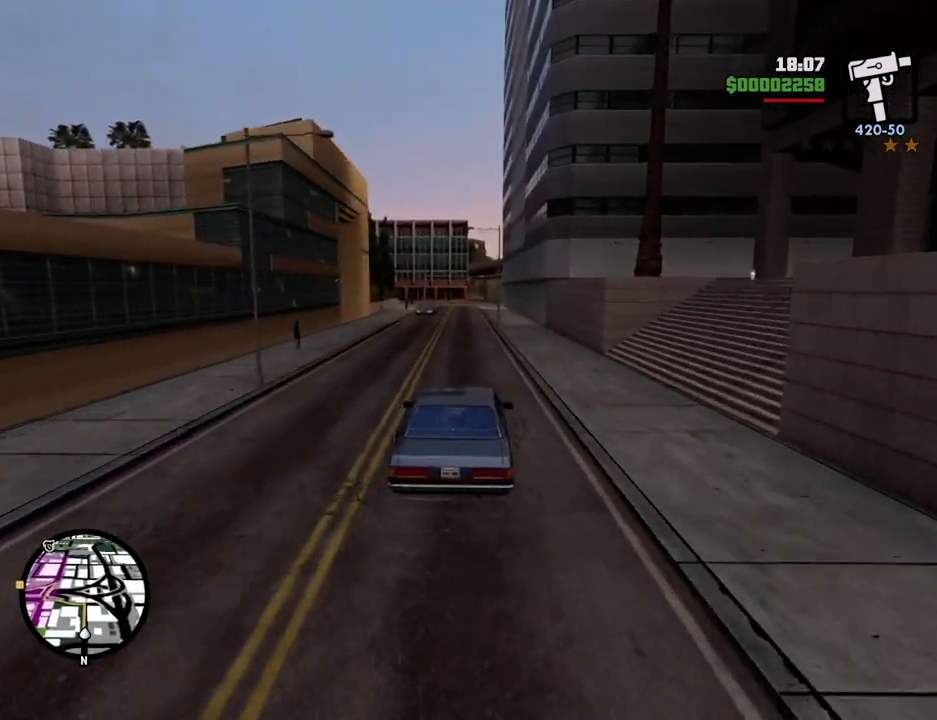
{"keys": ["w"], "mouse": [], "events": []}
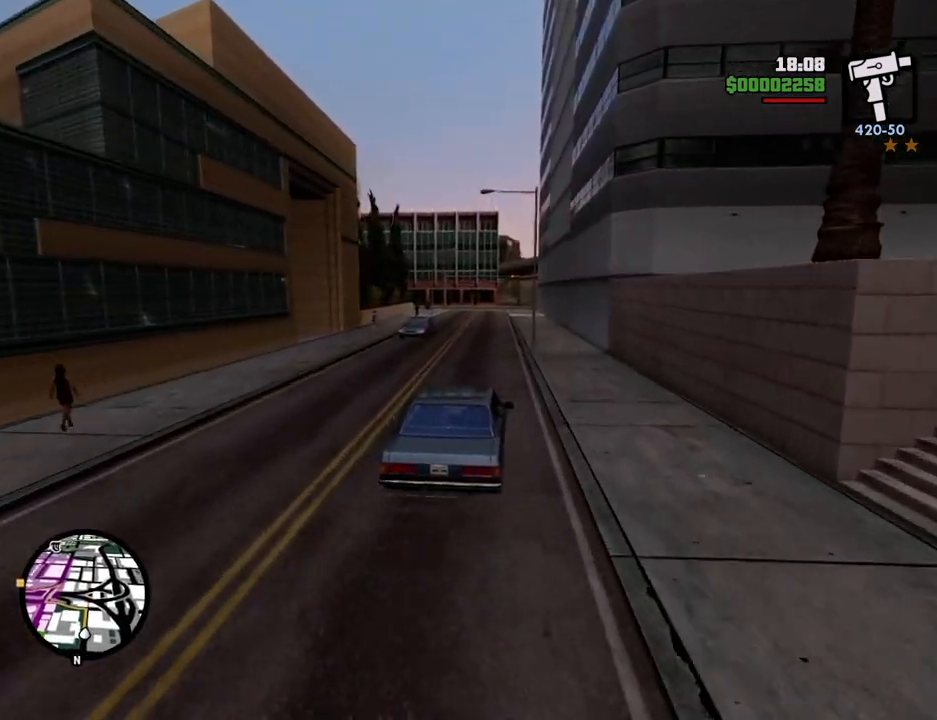
{"keys": ["w"], "mouse": [], "events": []}
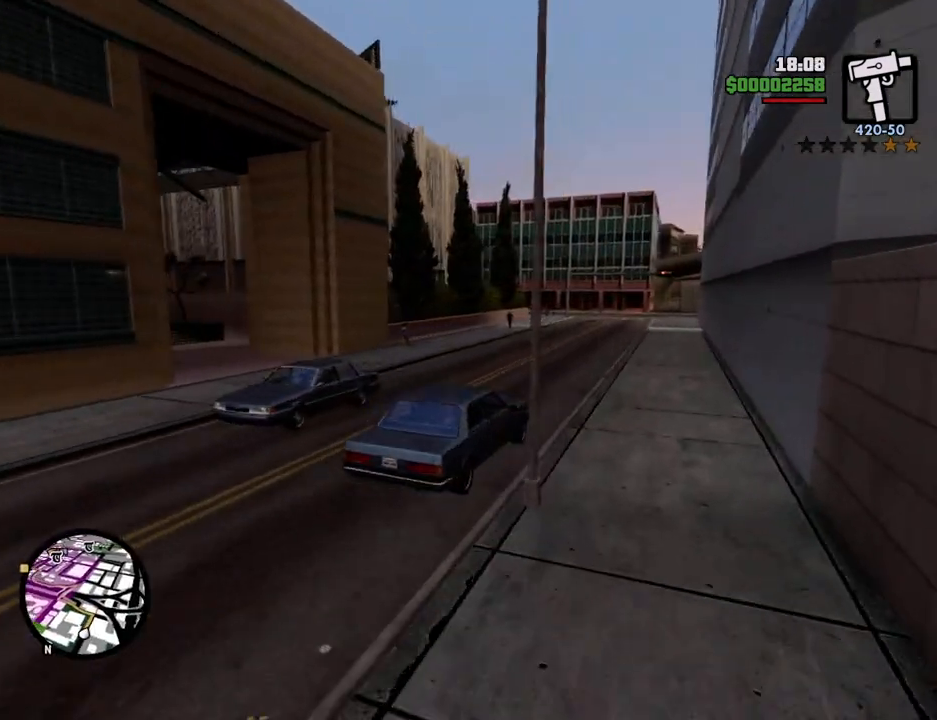
{"keys": ["s"], "mouse": [], "events": [[250, "w", "up"], [451, "s", "down"]]}
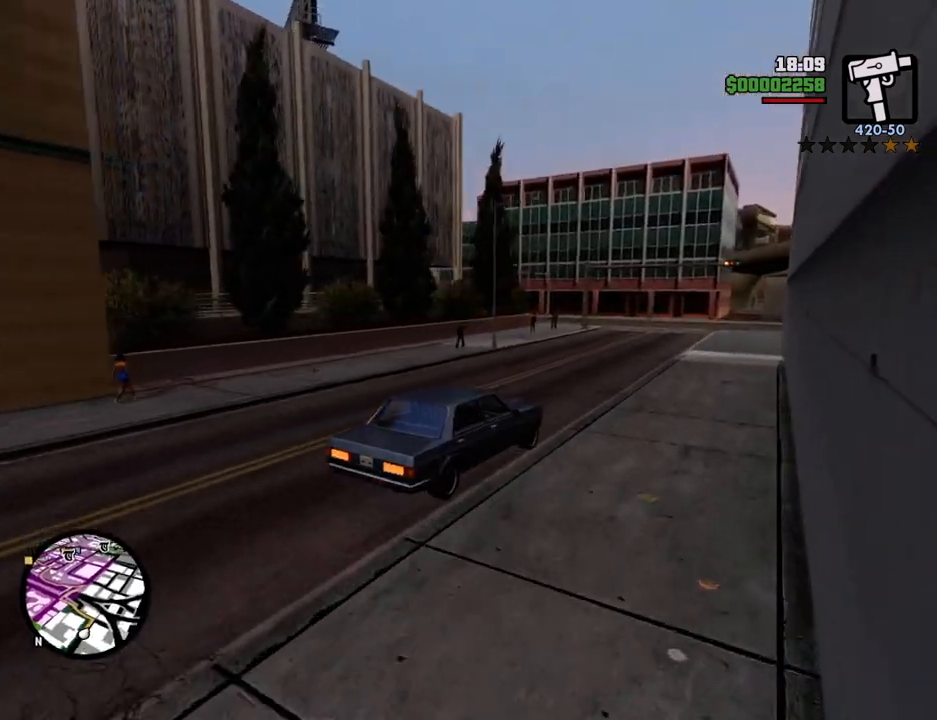
{"keys": ["a"], "mouse": [], "events": [[184, "s", "up"], [501, "a", "down"]]}
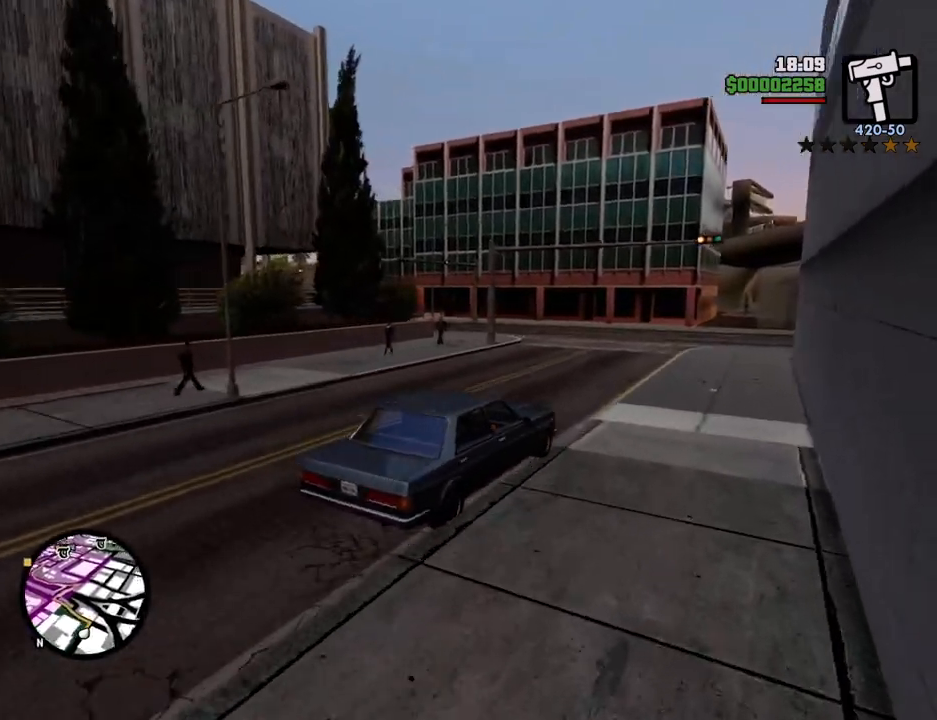
{"keys": ["a"], "mouse": [], "events": []}
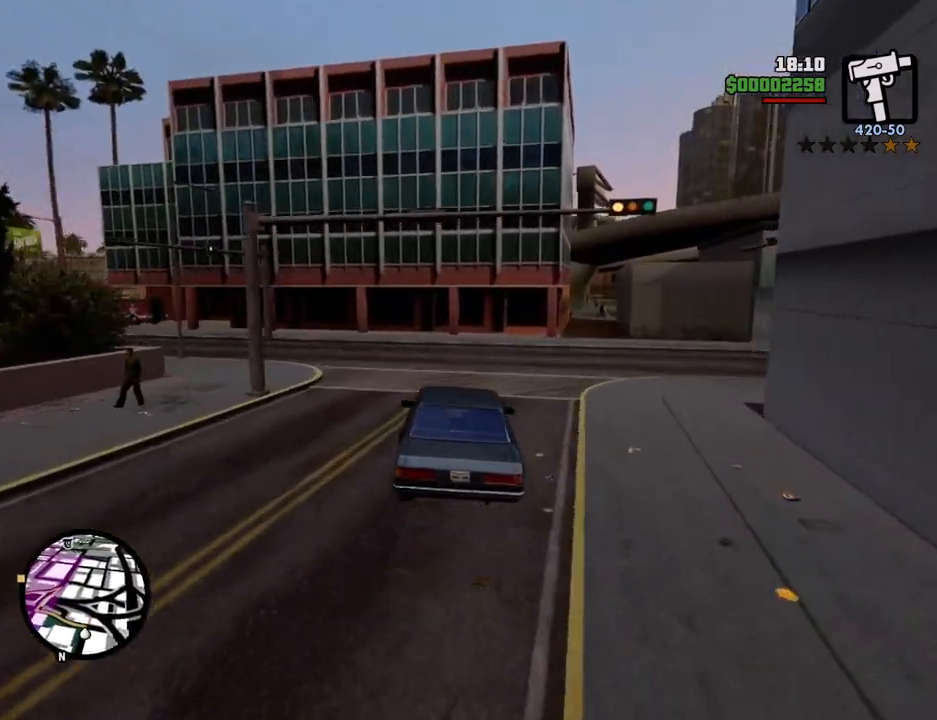
{"keys": ["a"], "mouse": [], "events": [[251, "space", "down"], [351, "space", "up"]]}
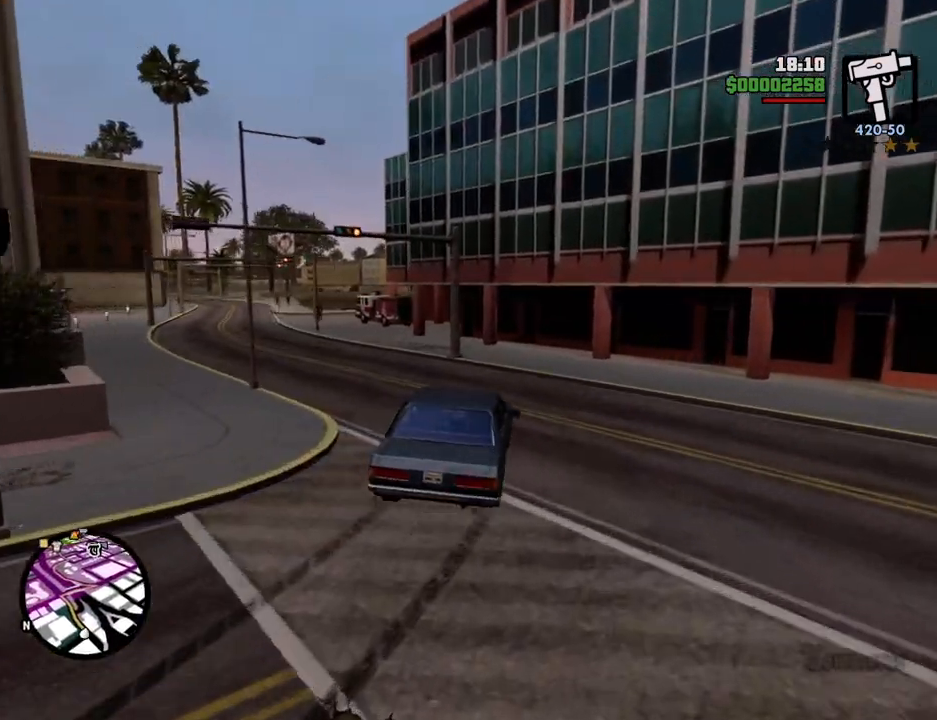
{"keys": ["a", "w"], "mouse": [], "events": [[468, "w", "down"]]}
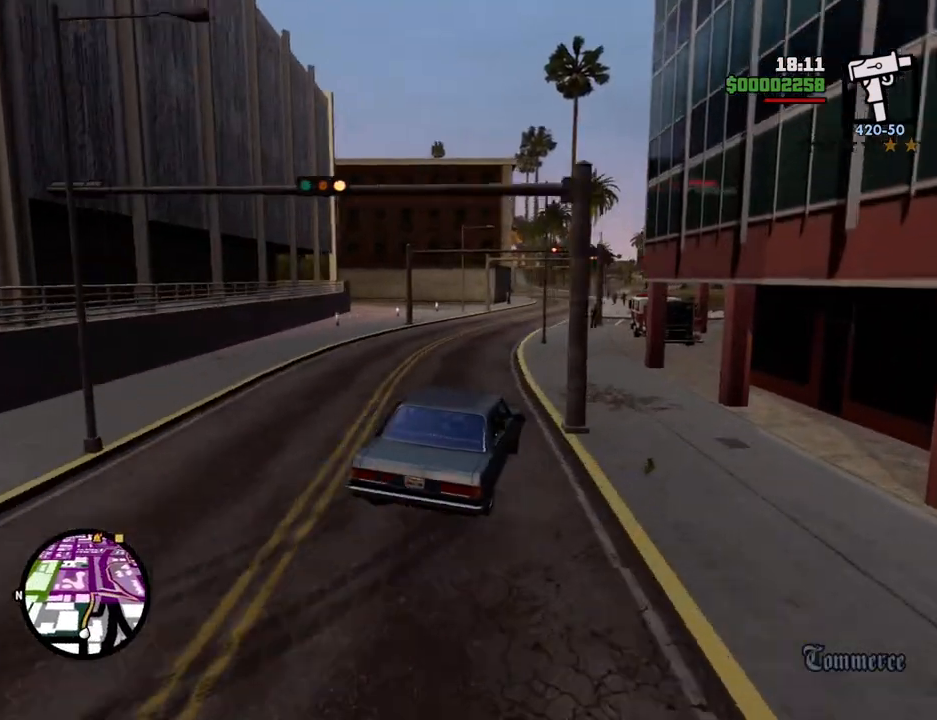
{"keys": ["a", "w"], "mouse": [], "events": [[51, "a", "up"], [51, "d", "down"], [284, "a", "down"], [284, "d", "up"]]}
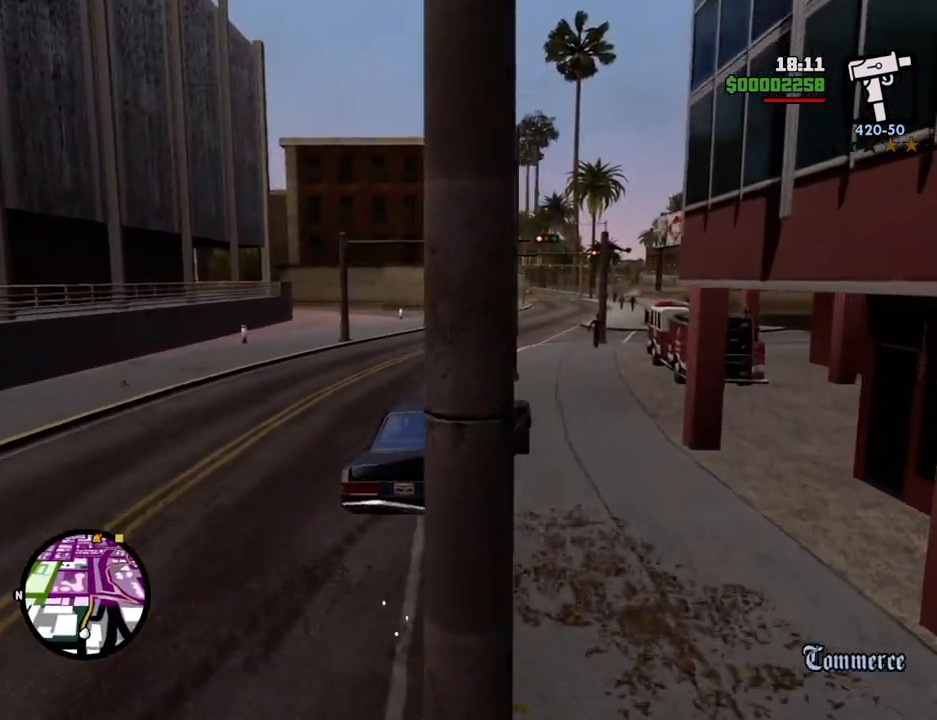
{"keys": ["d", "w"], "mouse": [], "events": [[300, "d", "down"], [350, "a", "up"]]}
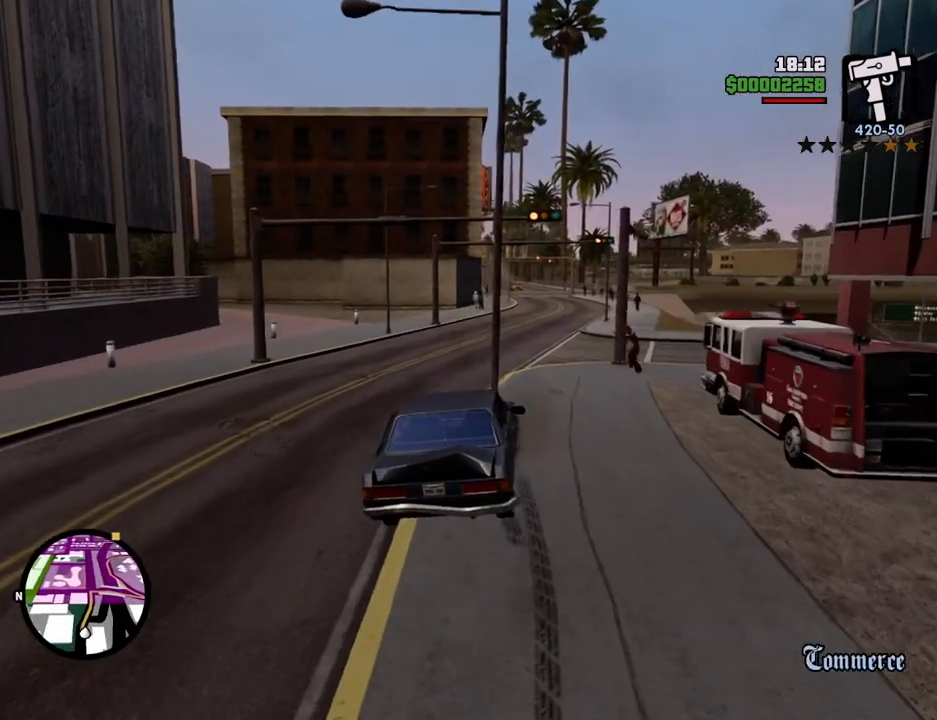
{"keys": ["w"], "mouse": [], "events": [[201, "d", "up"], [234, "a", "down"], [317, "a", "up"]]}
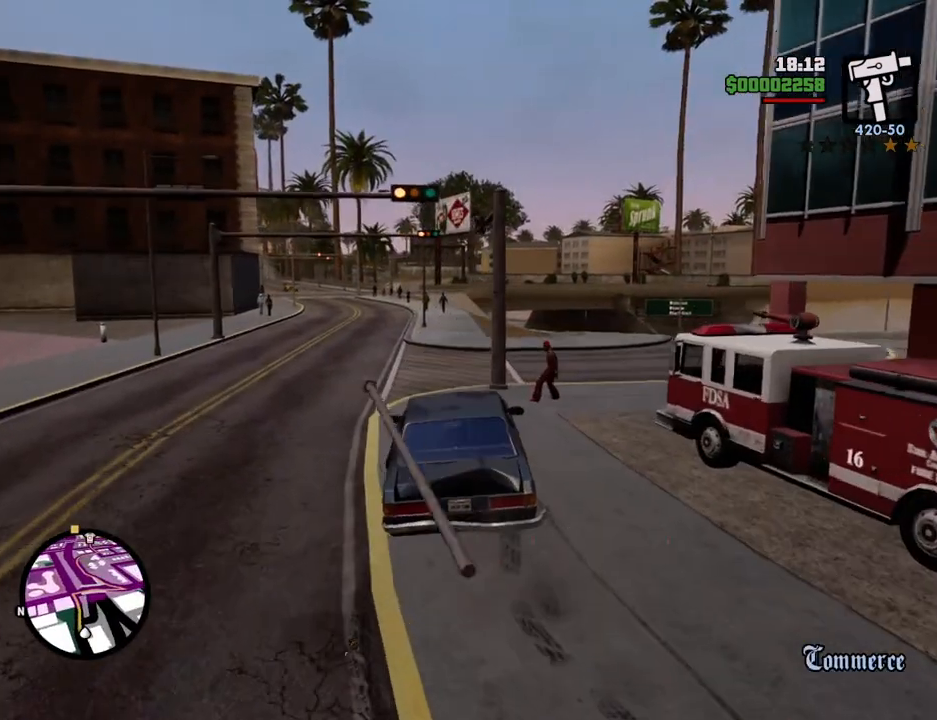
{"keys": ["d", "w"], "mouse": [], "events": [[201, "a", "down"], [334, "a", "up"], [485, "d", "down"]]}
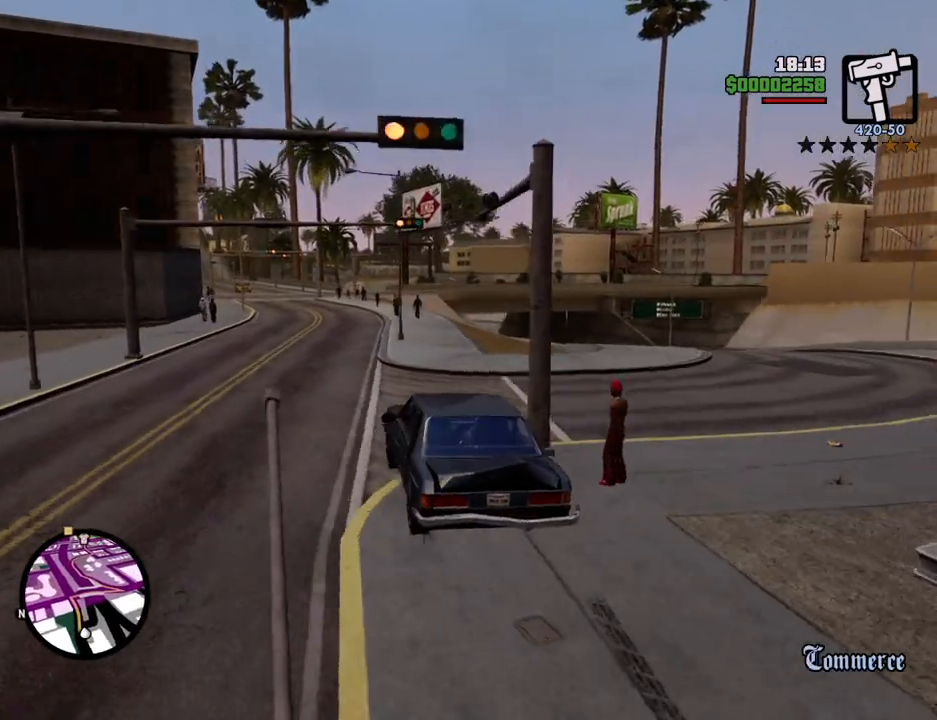
{"keys": ["d", "w"], "mouse": [], "events": []}
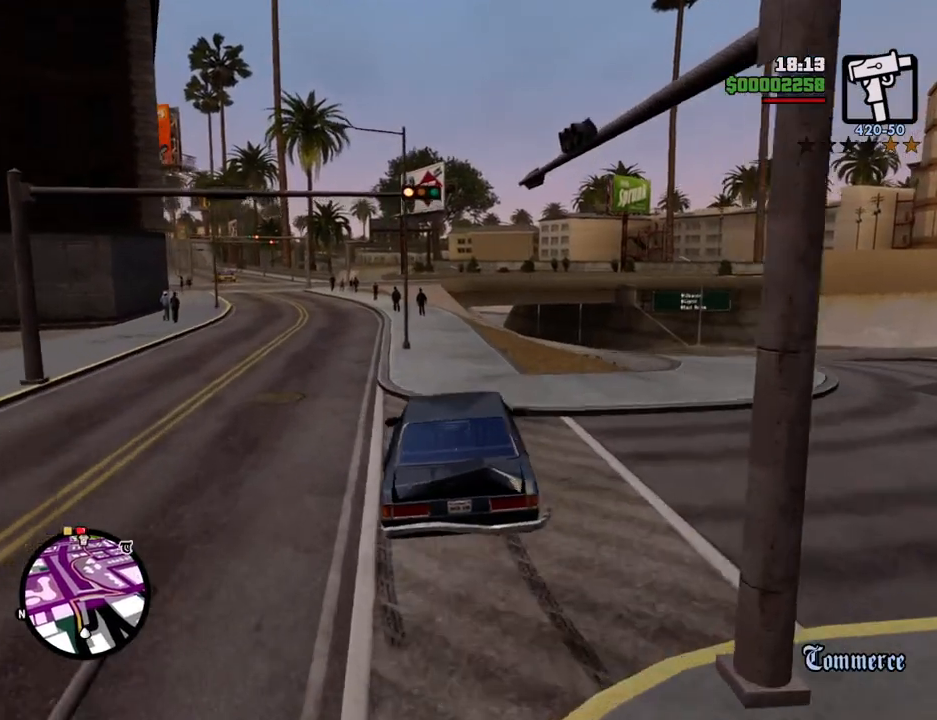
{"keys": ["w"], "mouse": [], "events": [[233, "d", "up"], [317, "a", "down"], [417, "a", "up"]]}
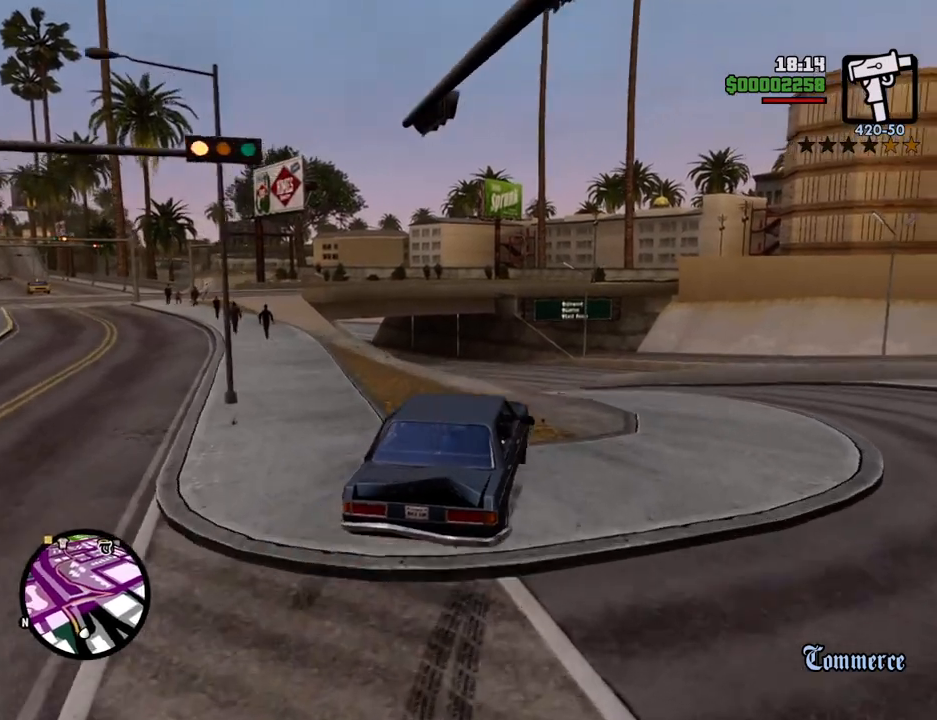
{"keys": ["w"], "mouse": [], "events": [[384, "a", "down"], [484, "a", "up"]]}
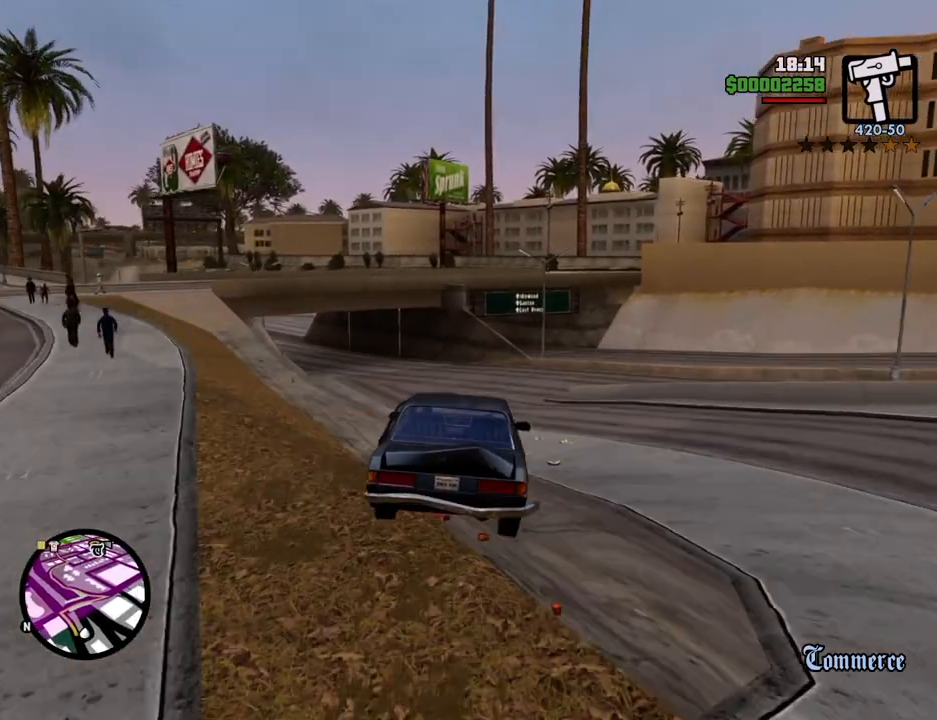
{"keys": ["w"], "mouse": [], "events": []}
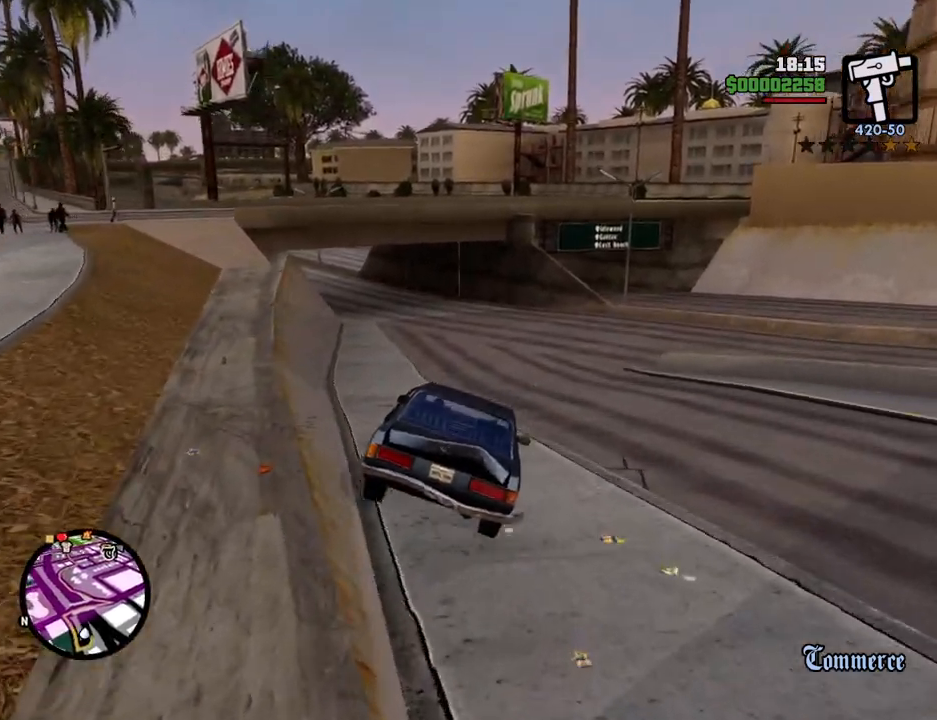
{"keys": ["w"], "mouse": [], "events": [[33, "a", "down"], [234, "a", "up"]]}